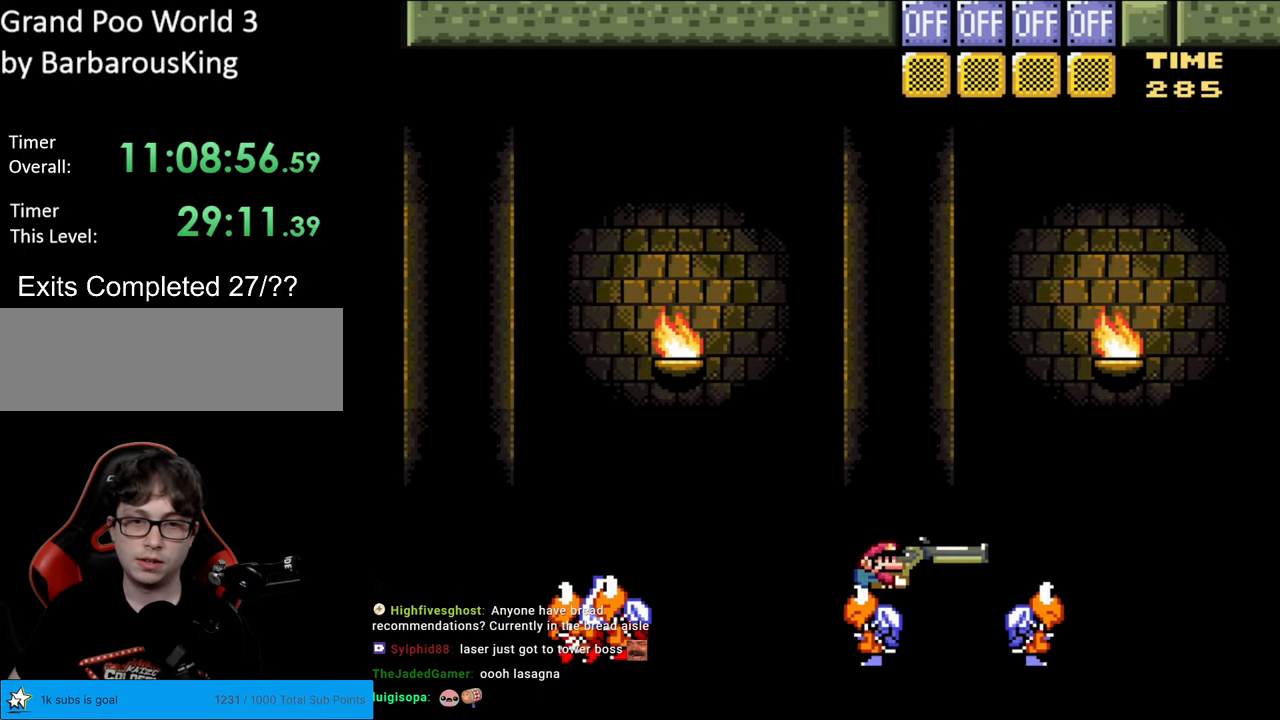
Gameplay with a controller (Nintendo layout); each line is a JSON object with the inputs held at the frame after it. "events" lists button and stick changes between this image and that frame as [ms after this image, input, new state], when the widget could be followed in between. Not read: L3 R3.
{"buttons": ["B", "DPAD_UP"], "events": [[367, "DPAD_RIGHT", "up"], [383, "DPAD_UP", "down"], [467, "Y", "up"]]}
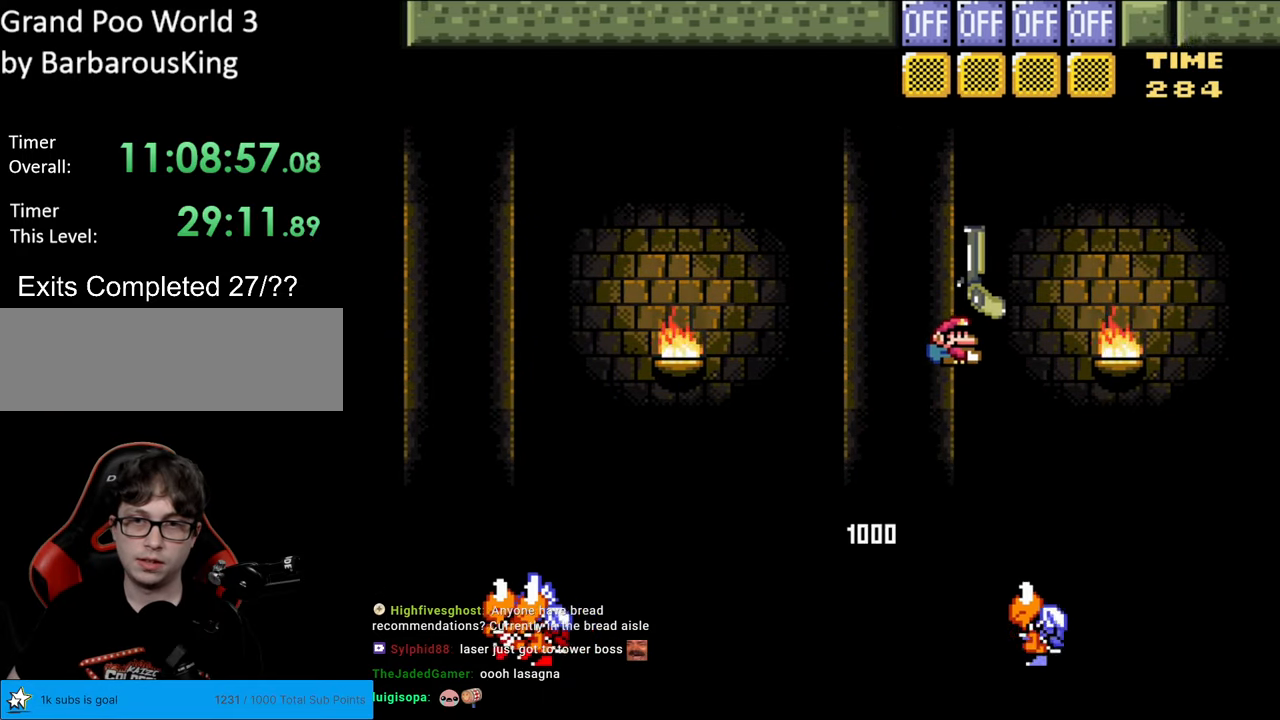
{"buttons": ["B", "Y", "DPAD_RIGHT"], "events": [[50, "Y", "down"], [233, "DPAD_LEFT", "down"], [267, "DPAD_UP", "up"], [350, "DPAD_UP", "down"], [367, "DPAD_LEFT", "up"], [383, "DPAD_UP", "up"], [400, "DPAD_RIGHT", "down"]]}
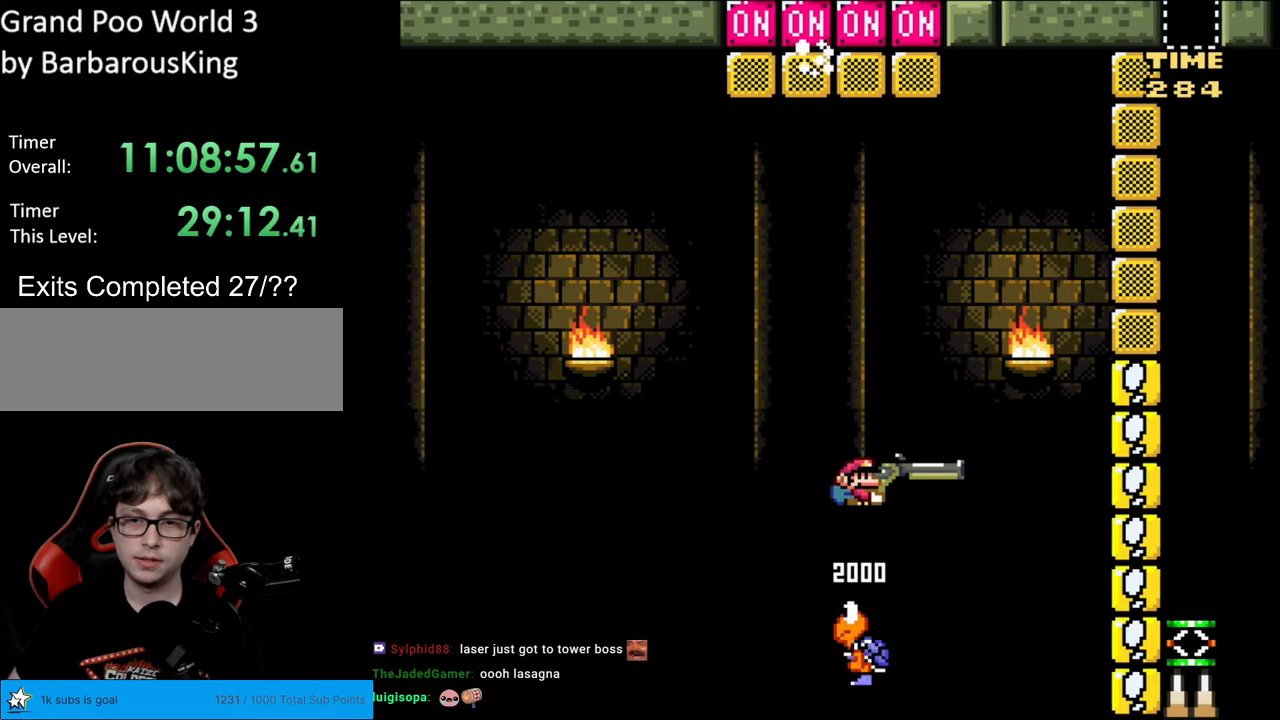
{"buttons": ["Y", "DPAD_RIGHT"], "events": [[450, "B", "up"]]}
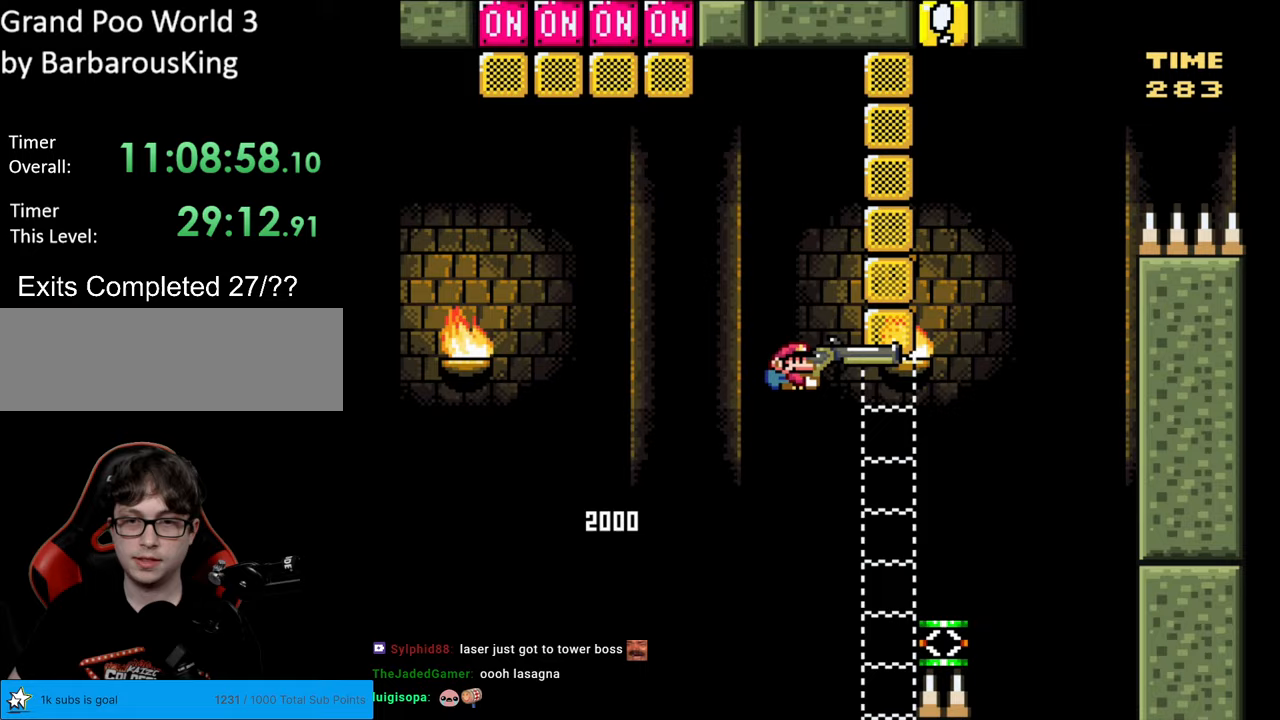
{"buttons": ["Y"], "events": [[350, "DPAD_RIGHT", "up"]]}
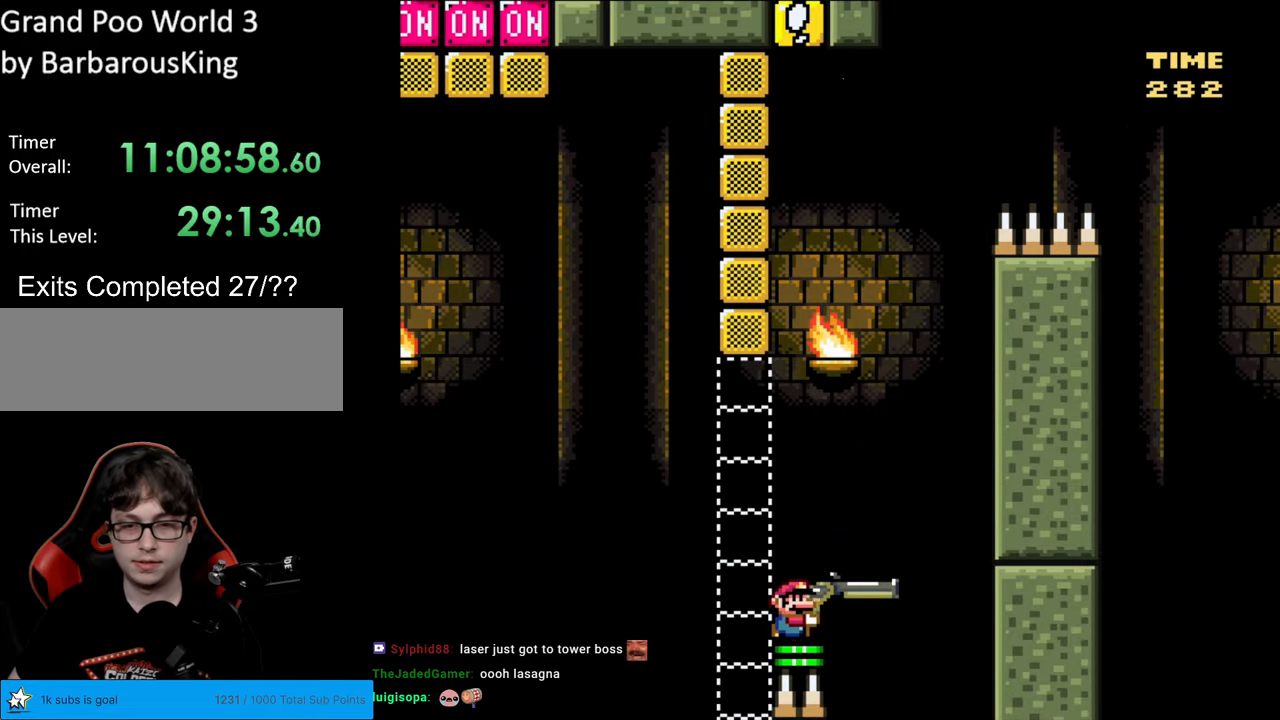
{"buttons": ["Y"], "events": []}
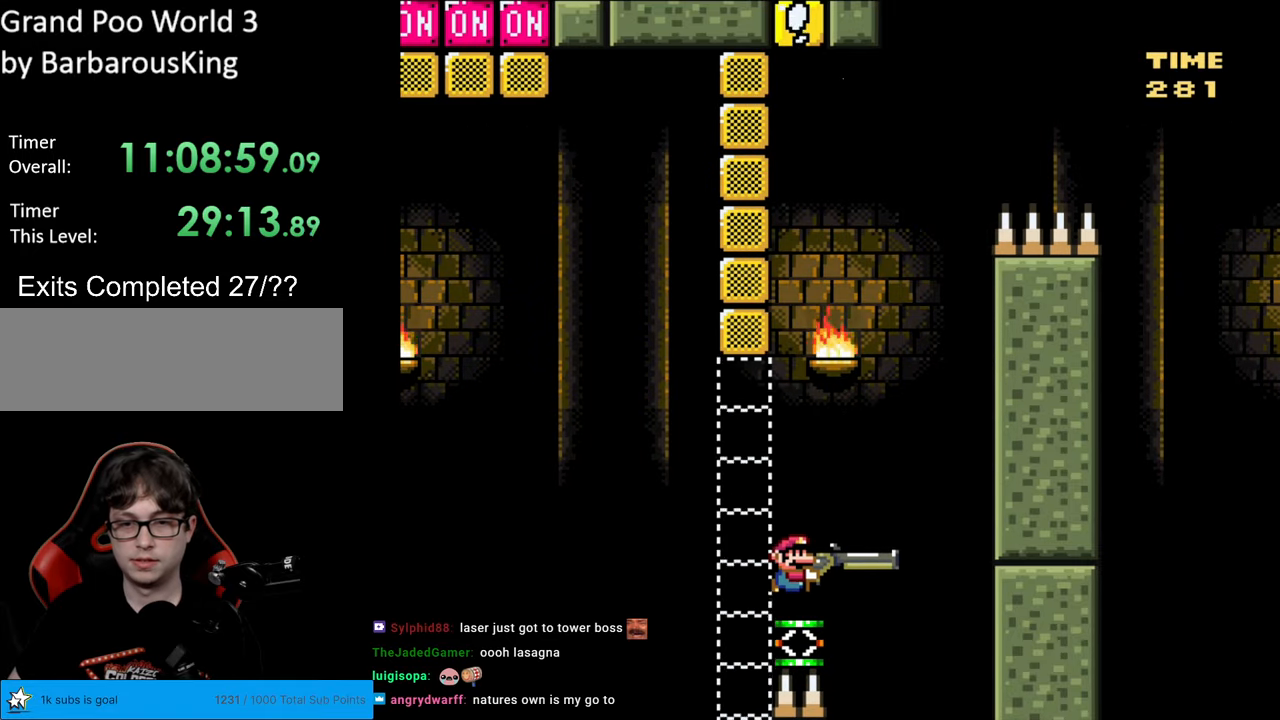
{"buttons": ["B", "Y"], "events": [[183, "B", "down"]]}
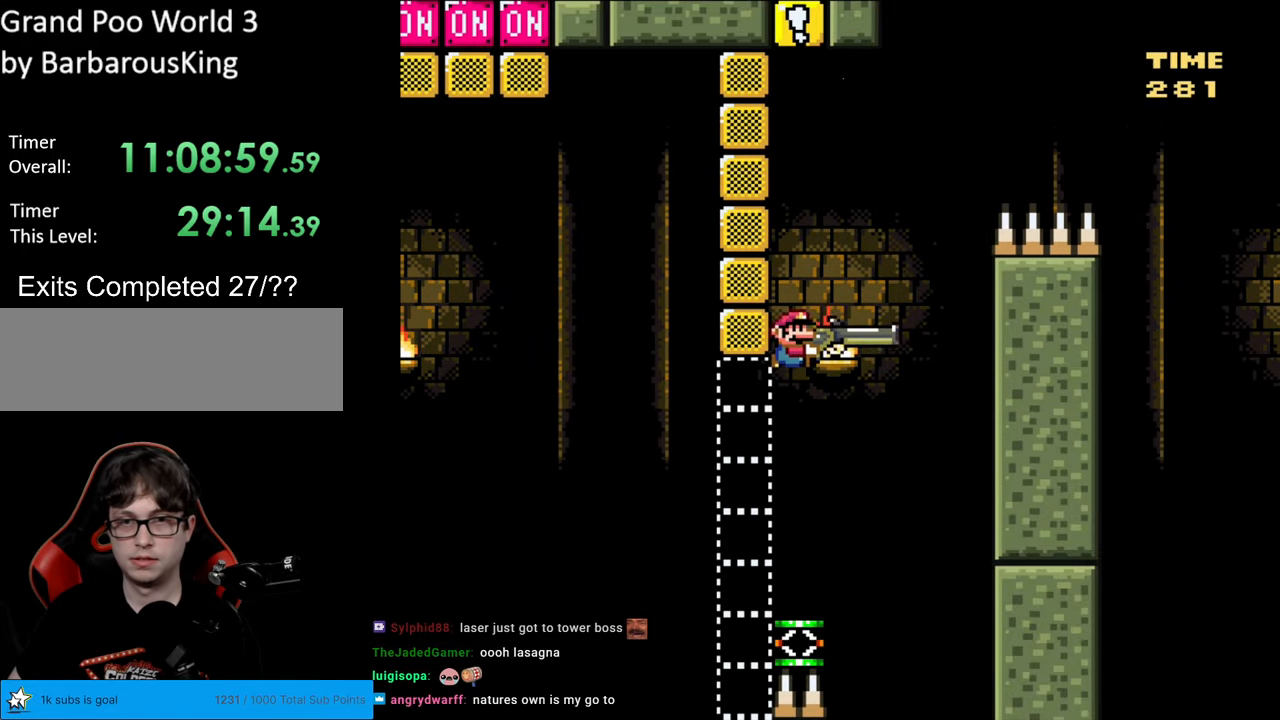
{"buttons": ["B", "Y", "DPAD_LEFT"], "events": [[117, "DPAD_LEFT", "down"]]}
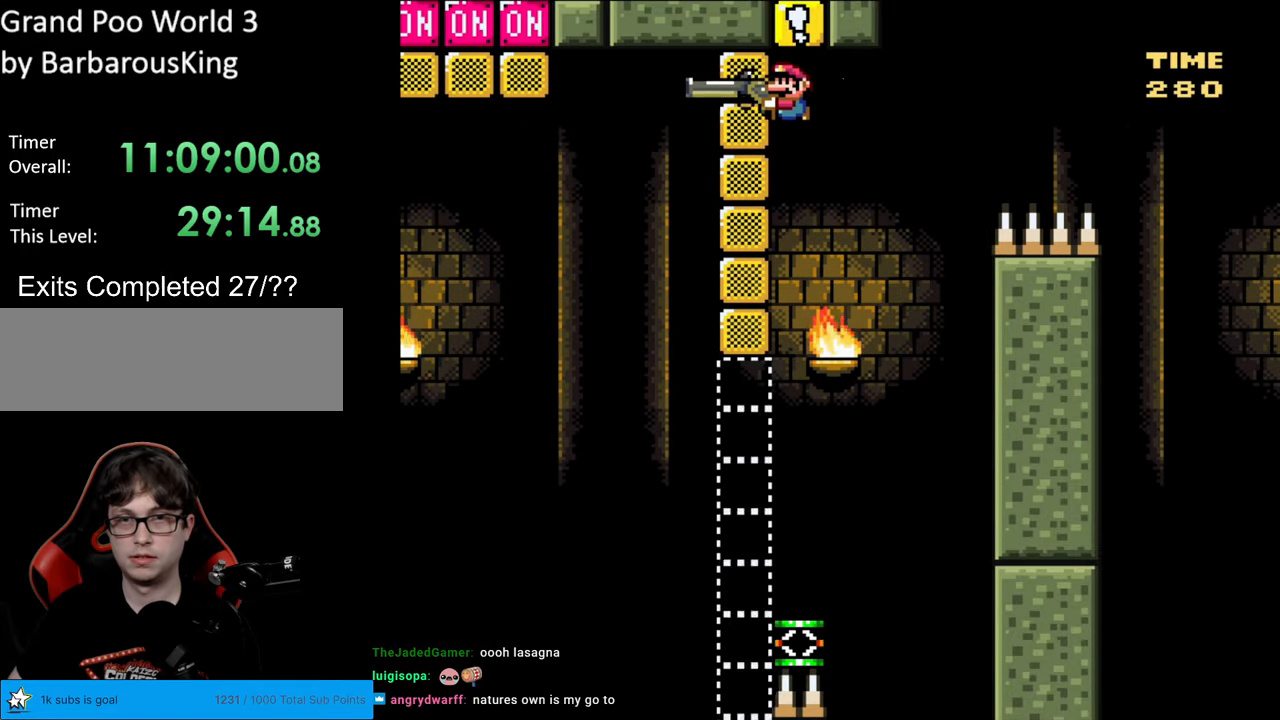
{"buttons": ["B", "Y"], "events": [[117, "DPAD_LEFT", "up"]]}
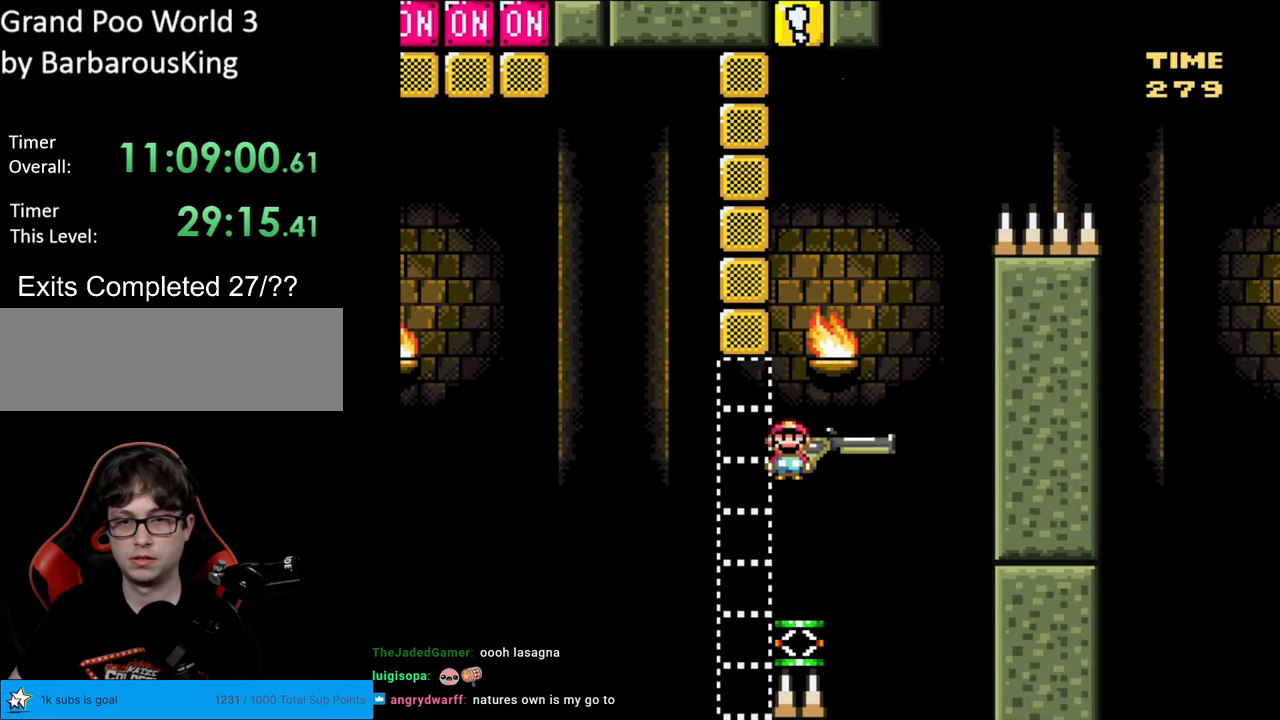
{"buttons": ["B", "Y", "DPAD_DOWN", "DPAD_RIGHT"], "events": [[17, "DPAD_RIGHT", "down"], [133, "DPAD_RIGHT", "up"], [300, "DPAD_DOWN", "down"], [450, "DPAD_RIGHT", "down"]]}
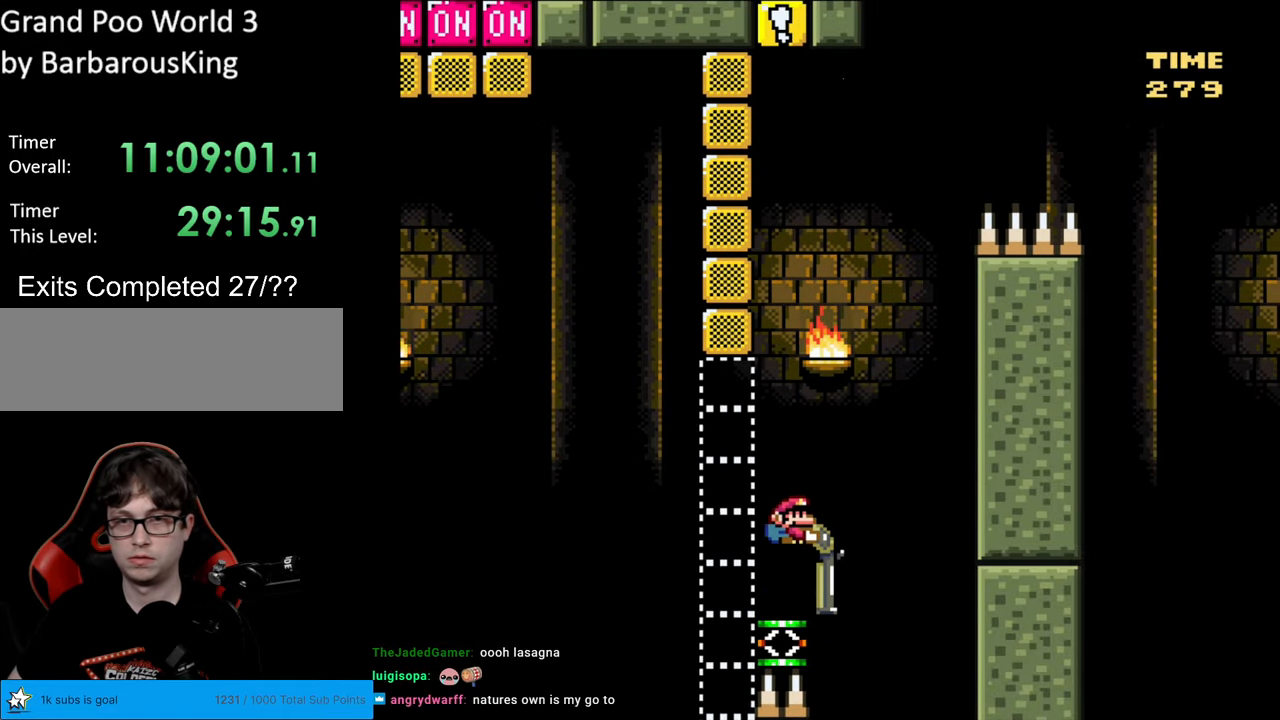
{"buttons": ["B", "Y", "DPAD_DOWN"], "events": [[233, "DPAD_RIGHT", "up"]]}
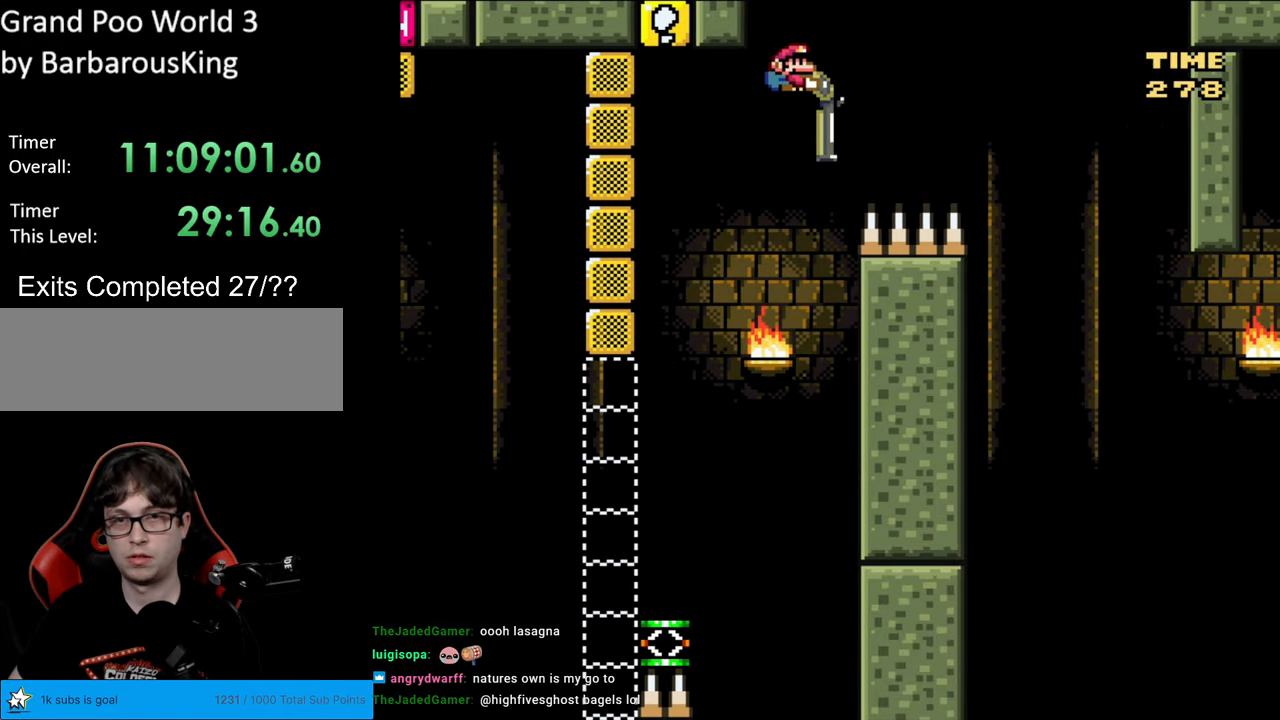
{"buttons": ["B", "Y", "DPAD_DOWN", "DPAD_LEFT"], "events": [[33, "Y", "up"], [67, "DPAD_LEFT", "down"], [133, "Y", "down"]]}
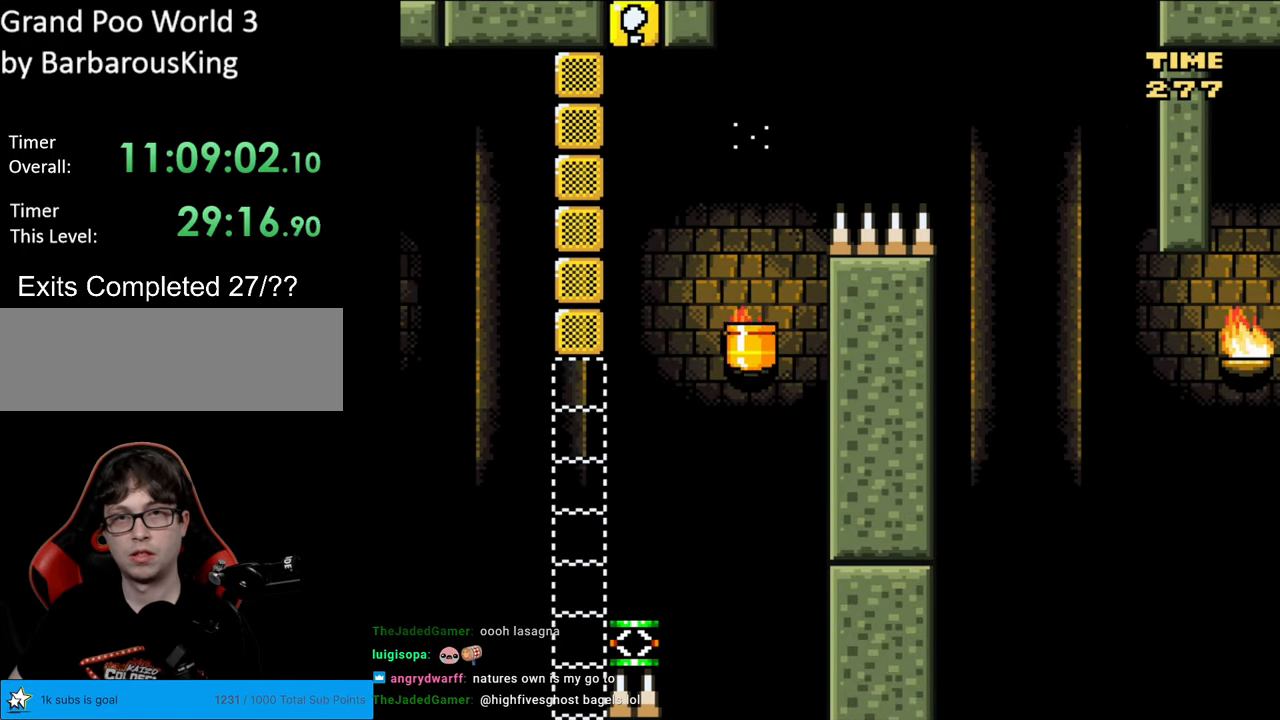
{"buttons": ["B", "Y", "DPAD_LEFT"], "events": [[350, "DPAD_DOWN", "up"]]}
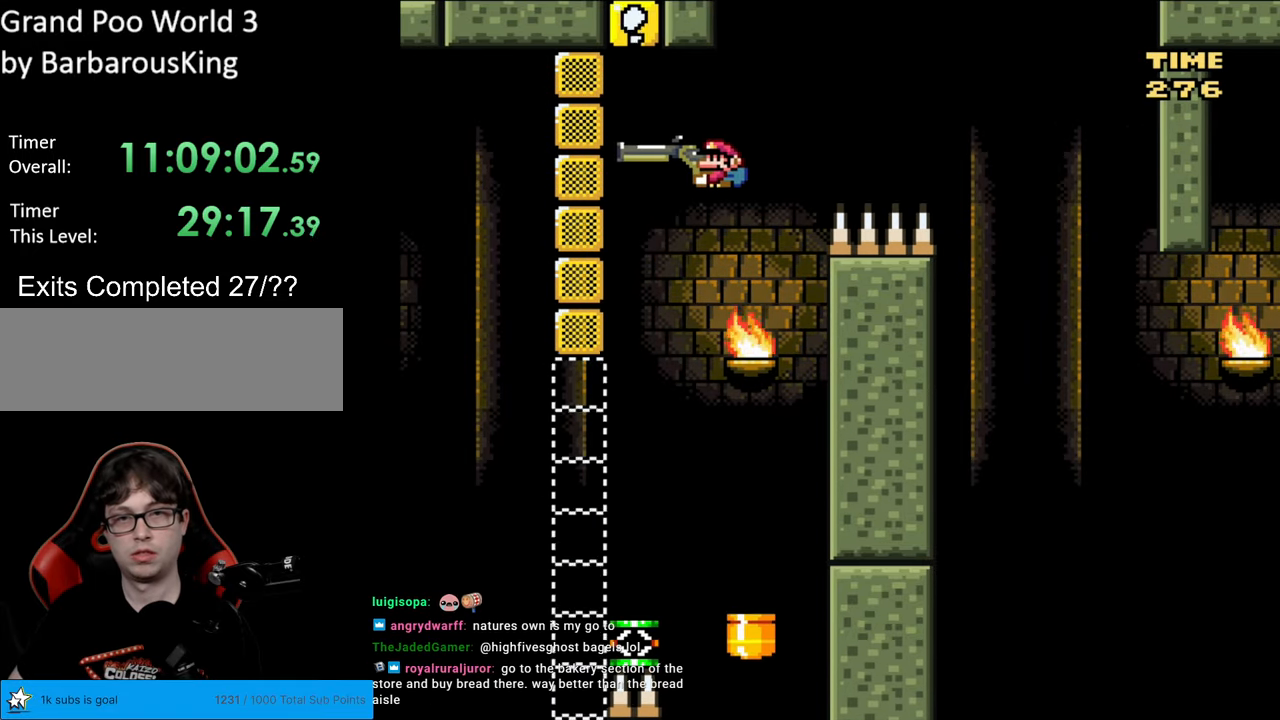
{"buttons": ["B", "Y", "DPAD_LEFT"], "events": [[233, "DPAD_LEFT", "up"], [267, "DPAD_RIGHT", "down"], [400, "DPAD_RIGHT", "up"], [433, "DPAD_LEFT", "down"]]}
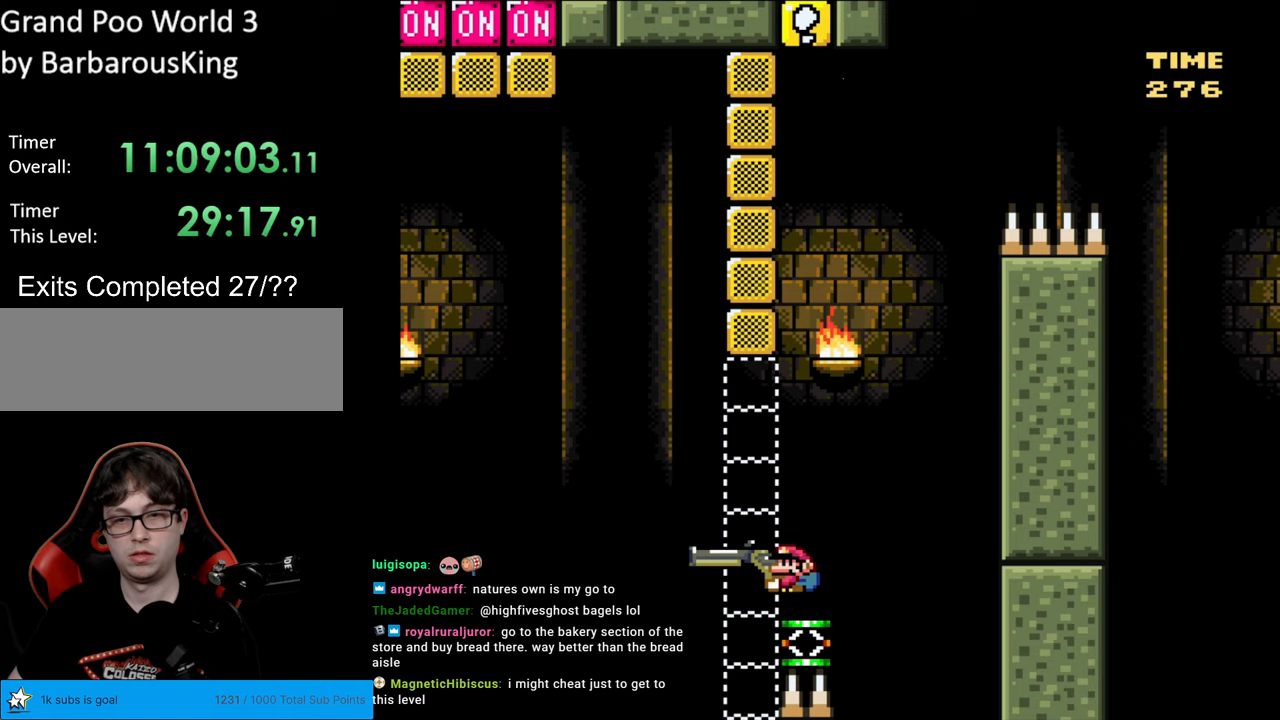
{"buttons": ["B", "Y"], "events": [[67, "DPAD_LEFT", "up"], [83, "DPAD_RIGHT", "down"], [467, "DPAD_RIGHT", "up"]]}
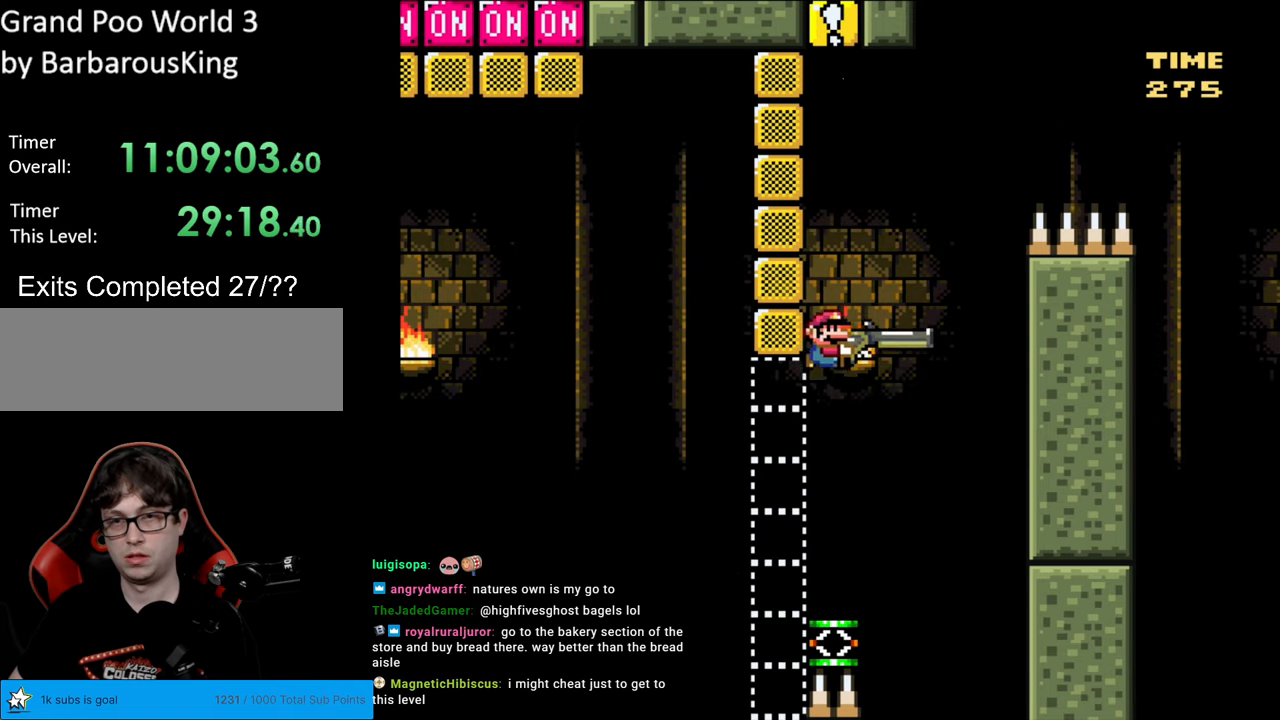
{"buttons": ["B", "Y"], "events": [[33, "DPAD_UP", "down"], [67, "DPAD_LEFT", "down"], [67, "DPAD_UP", "up"], [383, "DPAD_LEFT", "up"]]}
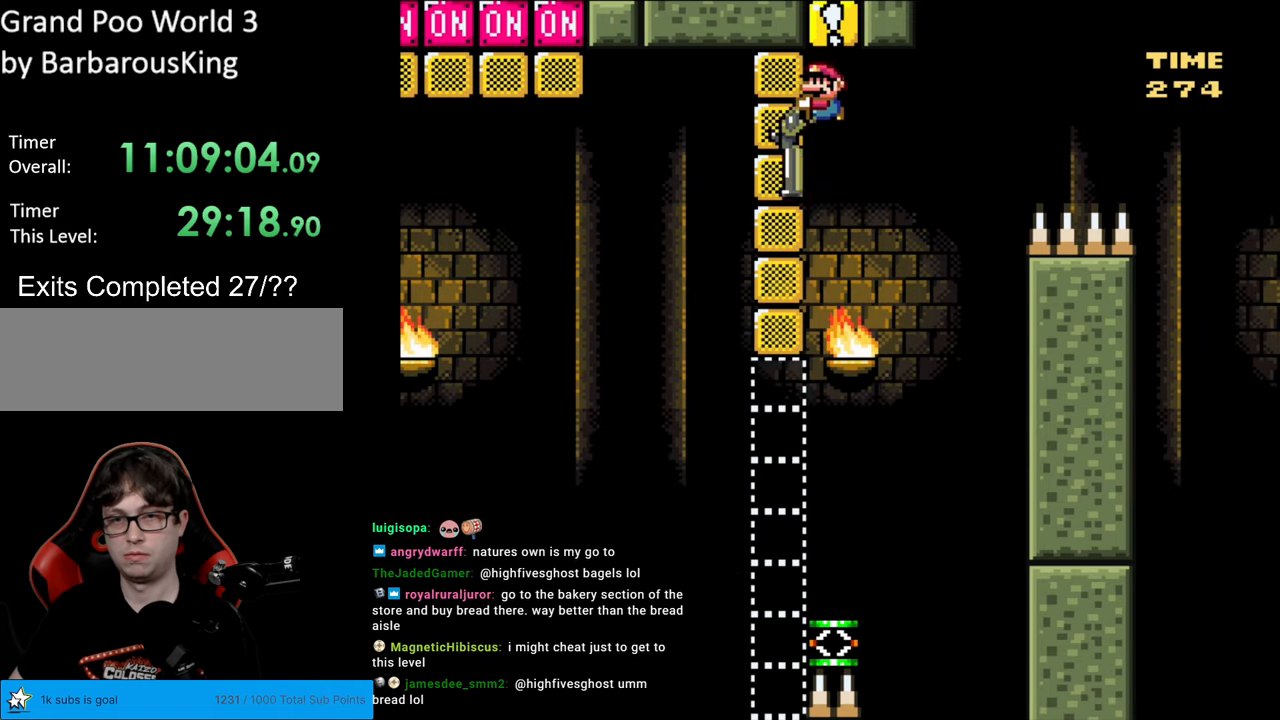
{"buttons": ["B", "Y", "DPAD_DOWN"], "events": [[17, "DPAD_DOWN", "down"]]}
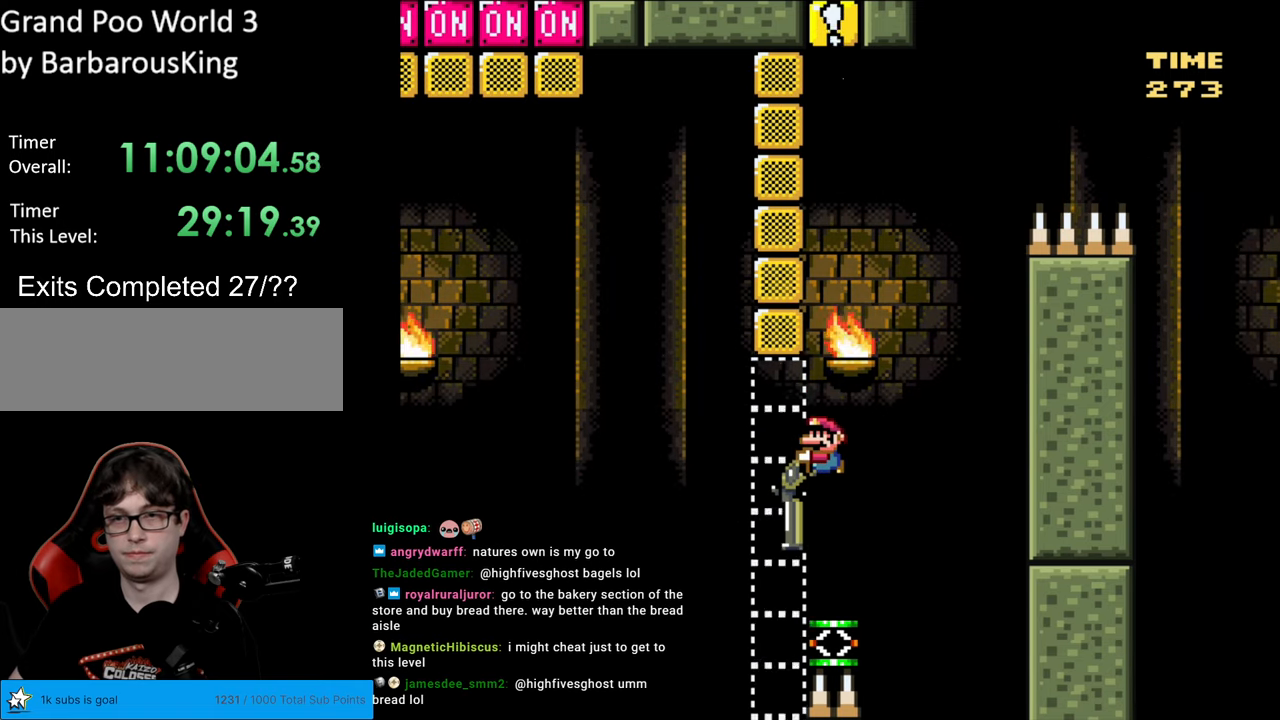
{"buttons": ["B", "Y", "DPAD_DOWN", "DPAD_RIGHT"], "events": [[200, "DPAD_RIGHT", "down"]]}
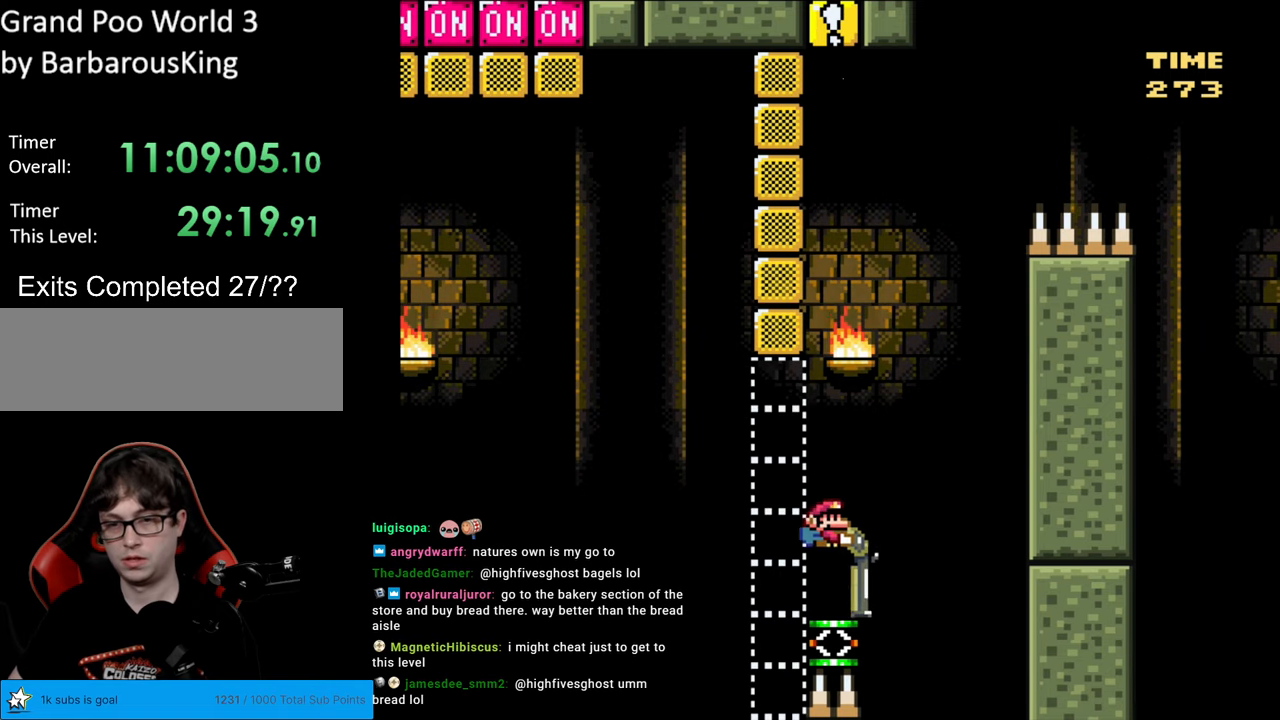
{"buttons": ["B", "Y", "DPAD_DOWN", "DPAD_RIGHT"], "events": []}
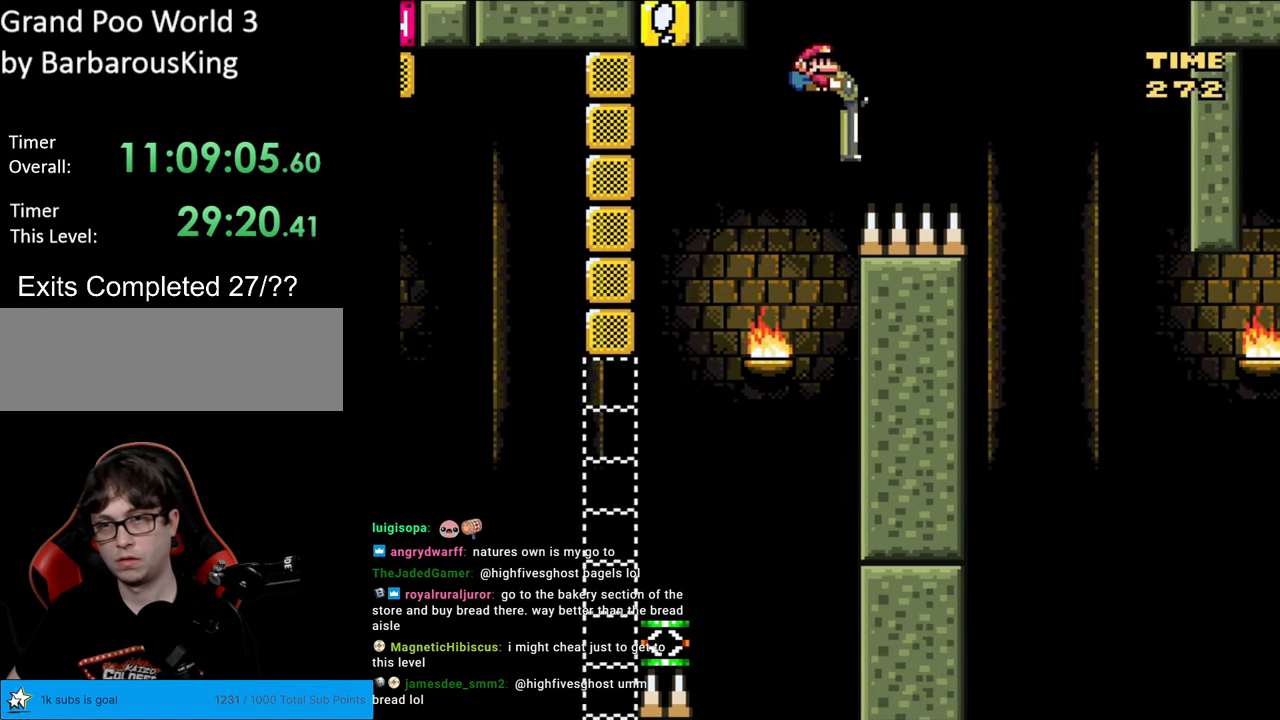
{"buttons": ["B", "Y", "DPAD_DOWN", "DPAD_RIGHT"], "events": [[250, "Y", "up"], [300, "Y", "down"]]}
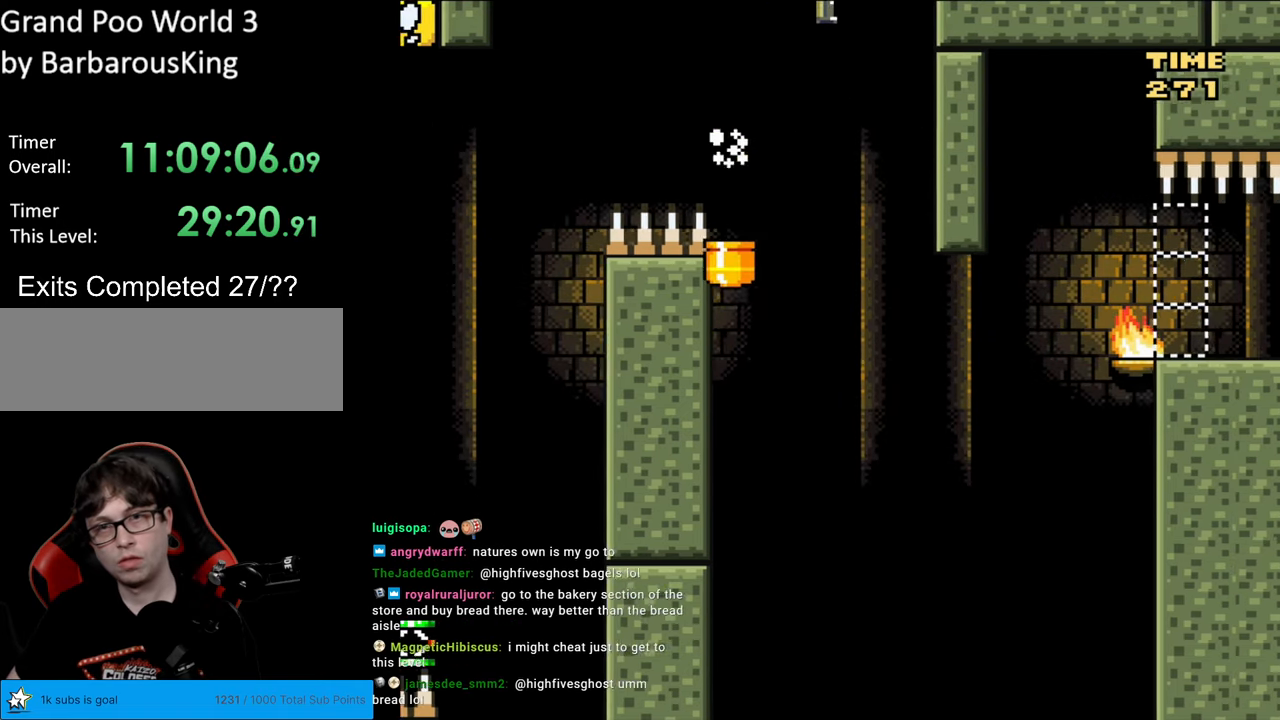
{"buttons": ["B", "Y", "DPAD_DOWN", "DPAD_RIGHT"], "events": []}
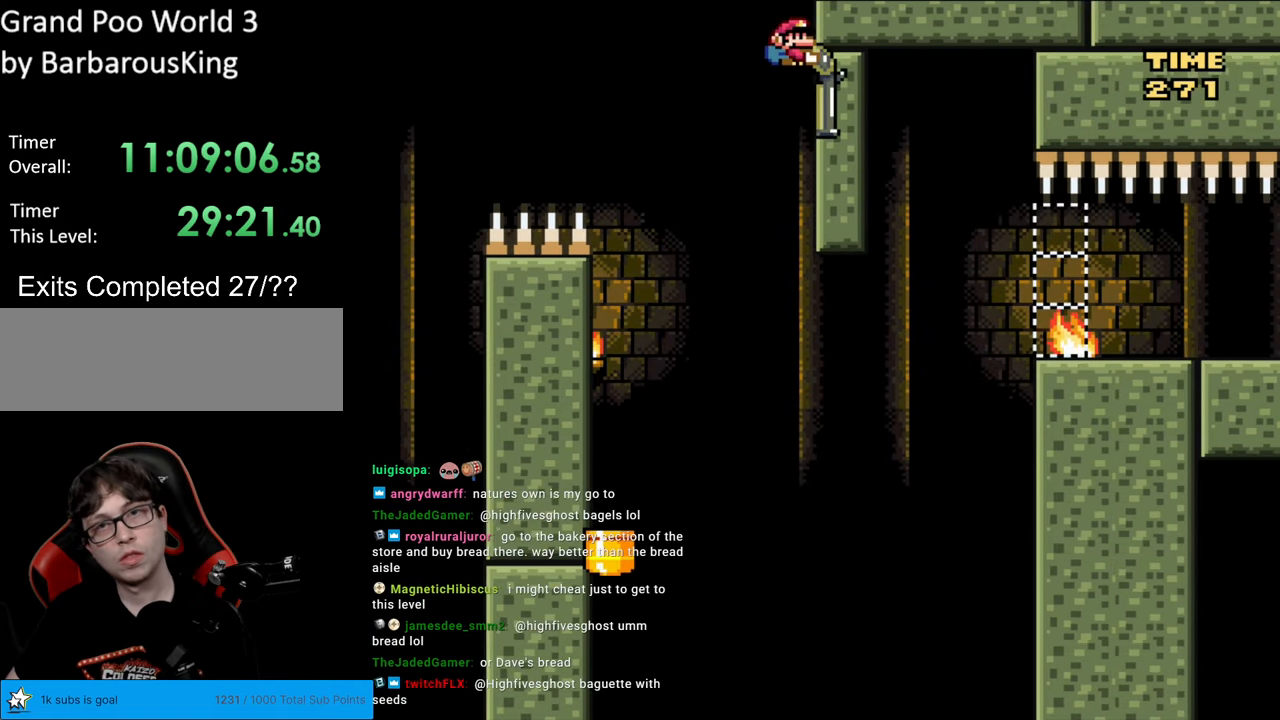
{"buttons": ["B", "Y", "DPAD_DOWN", "DPAD_RIGHT"], "events": [[267, "Y", "up"], [350, "Y", "down"]]}
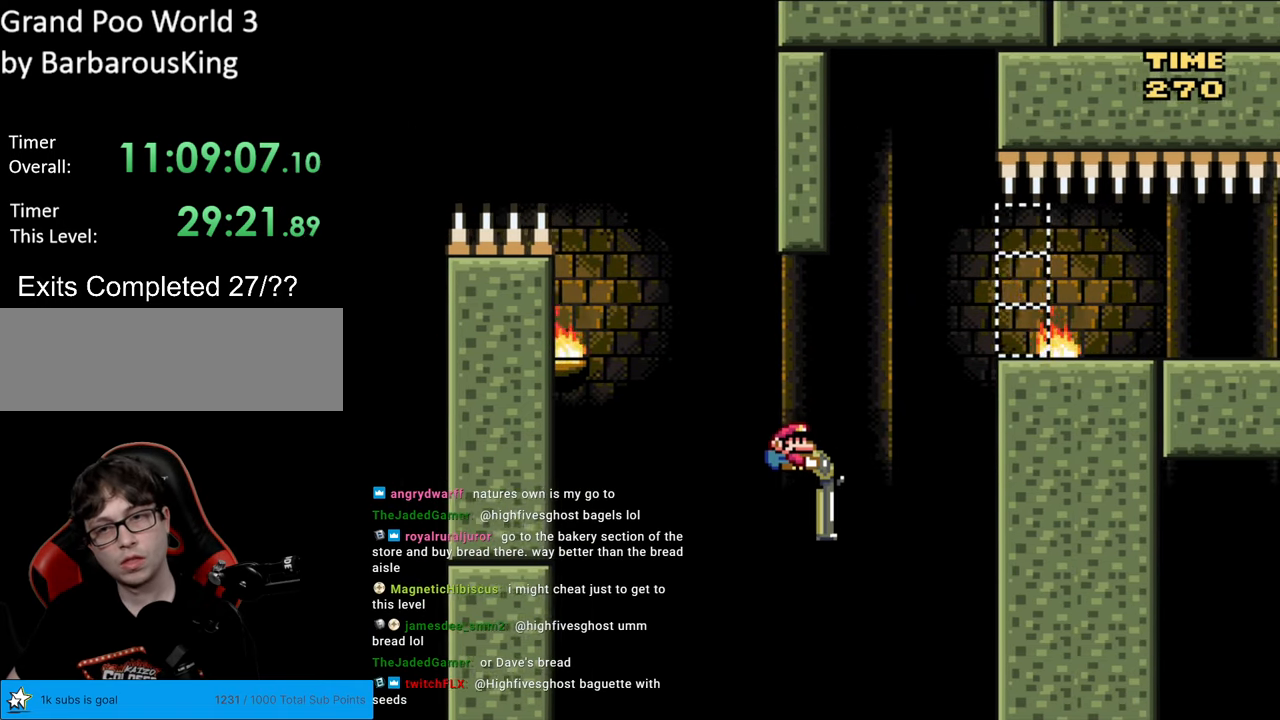
{"buttons": ["B", "Y", "DPAD_DOWN", "DPAD_RIGHT"], "events": [[83, "Y", "up"], [167, "Y", "down"]]}
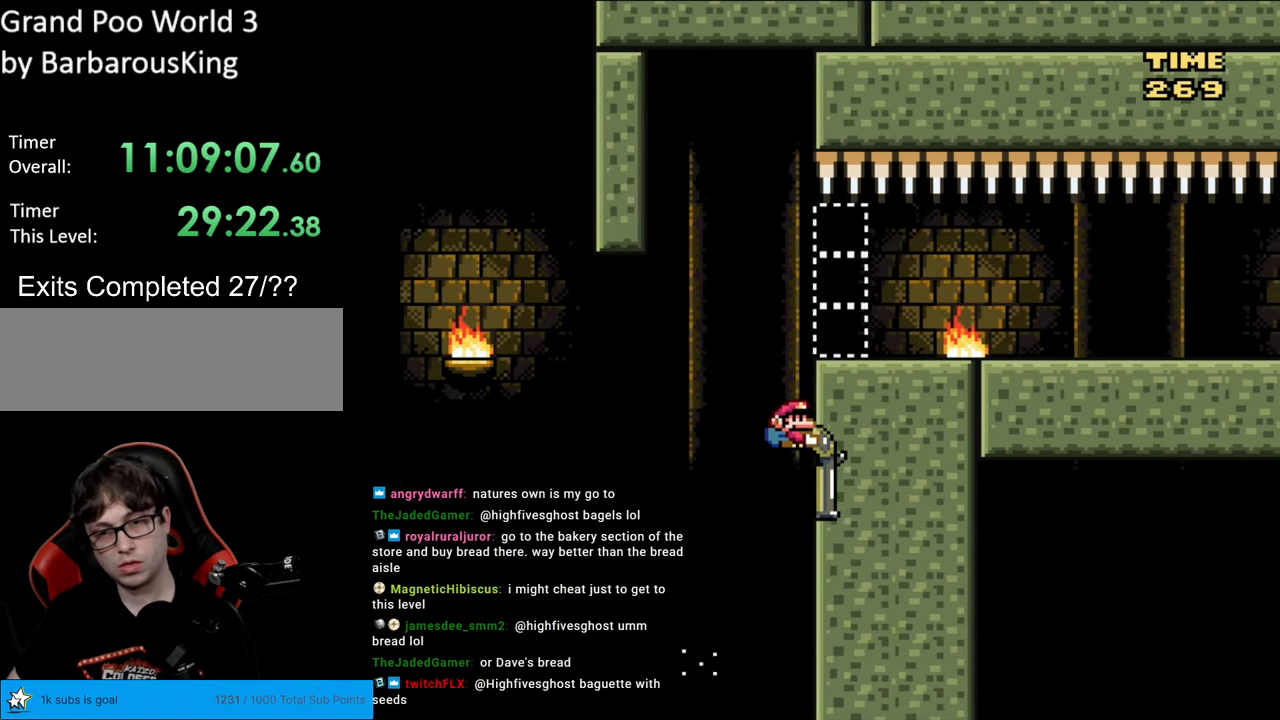
{"buttons": ["B", "Y", "DPAD_RIGHT"], "events": [[483, "DPAD_DOWN", "up"]]}
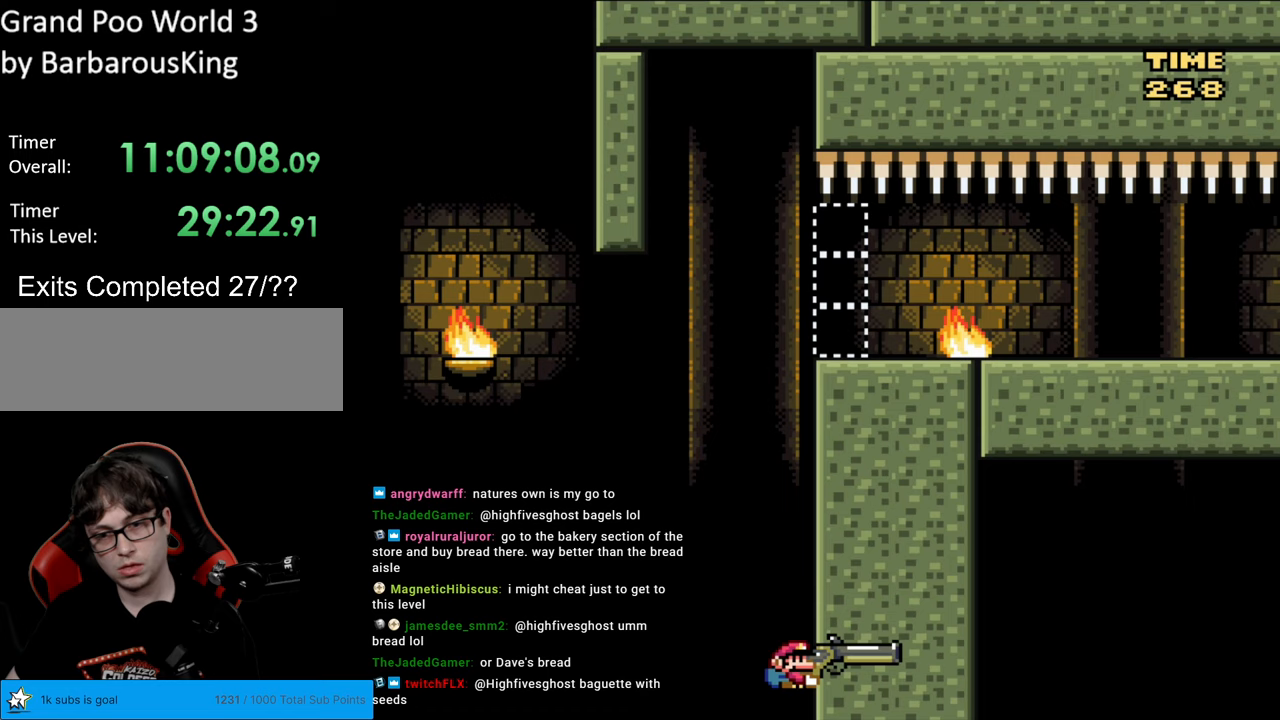
{"buttons": [], "events": [[83, "DPAD_RIGHT", "up"], [117, "B", "up"], [183, "Y", "up"]]}
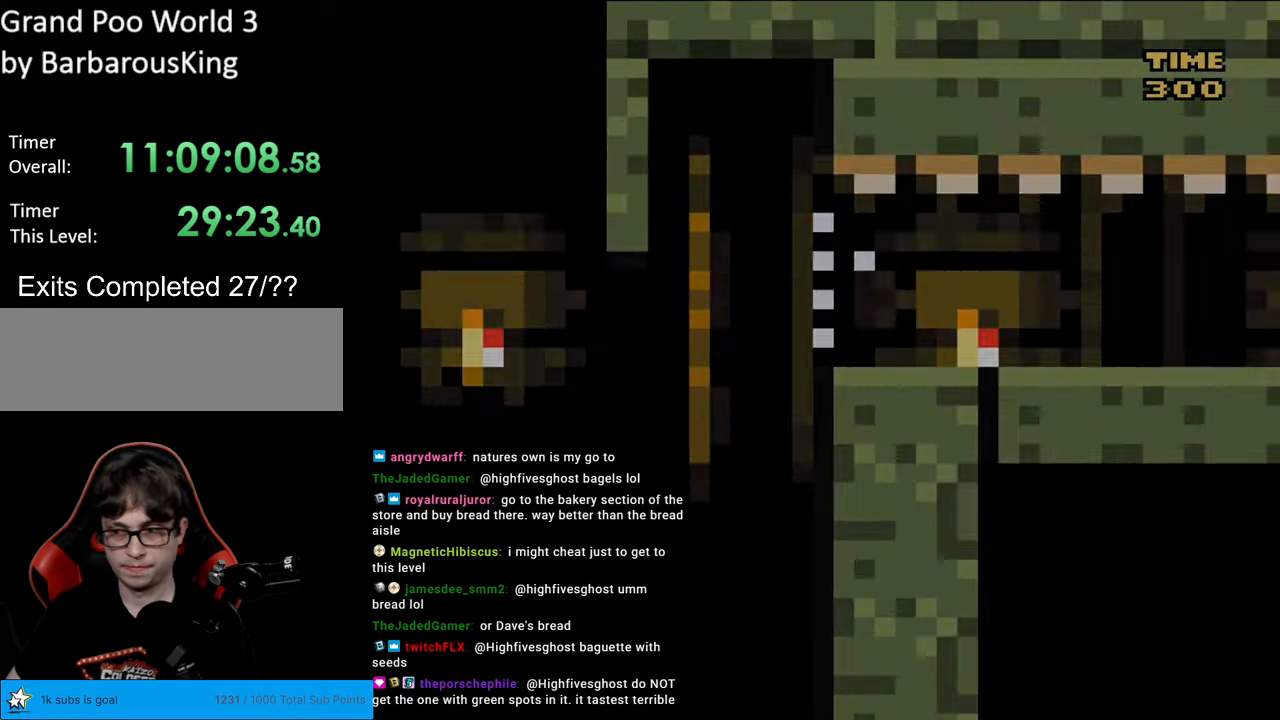
{"buttons": [], "events": []}
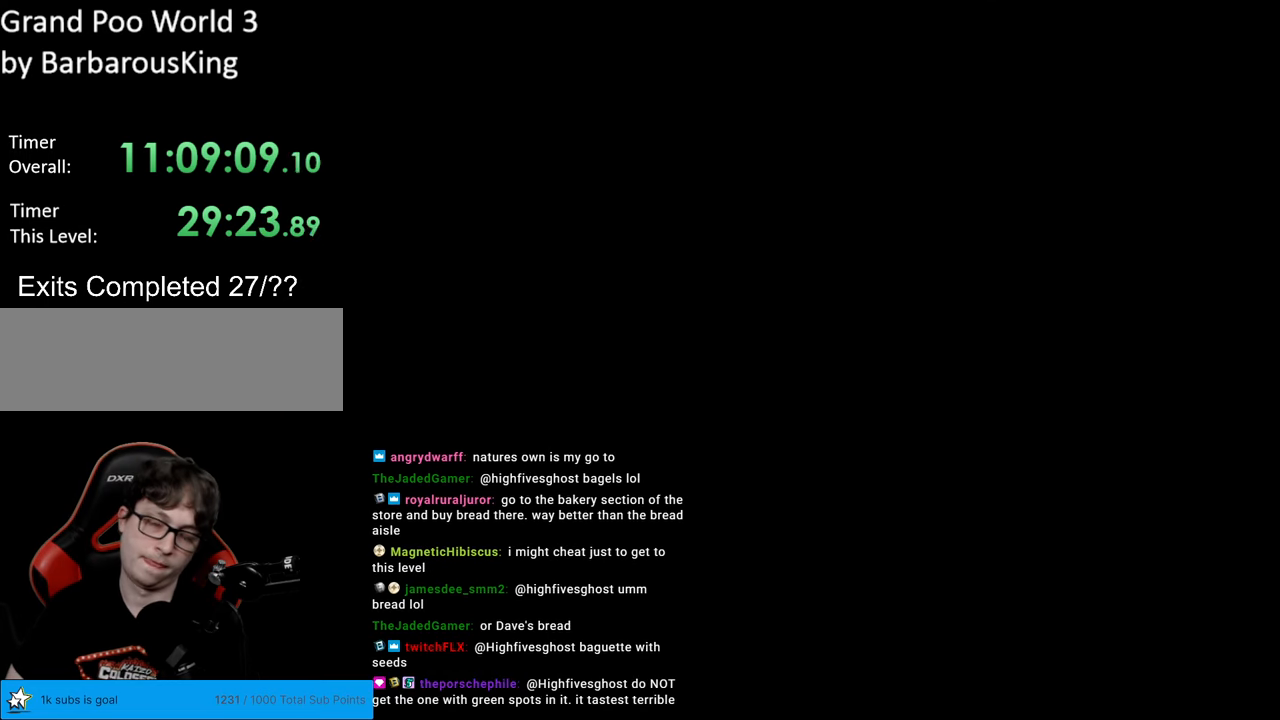
{"buttons": [], "events": []}
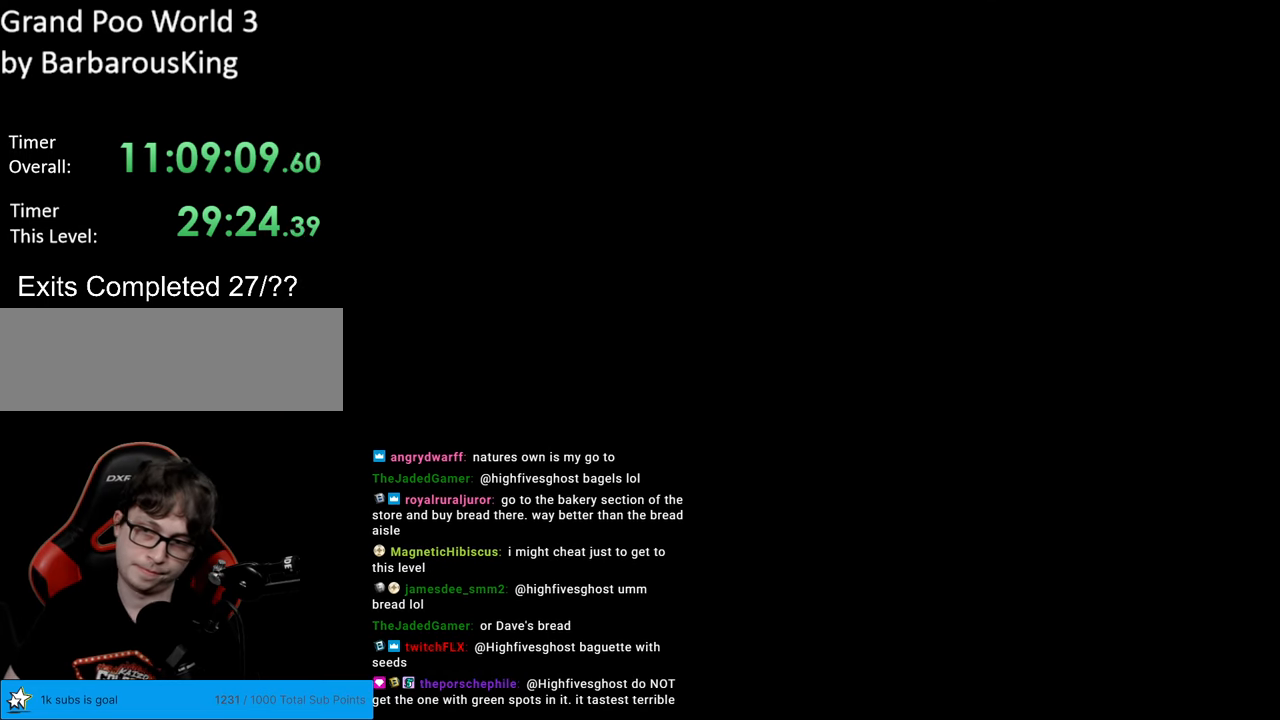
{"buttons": [], "events": []}
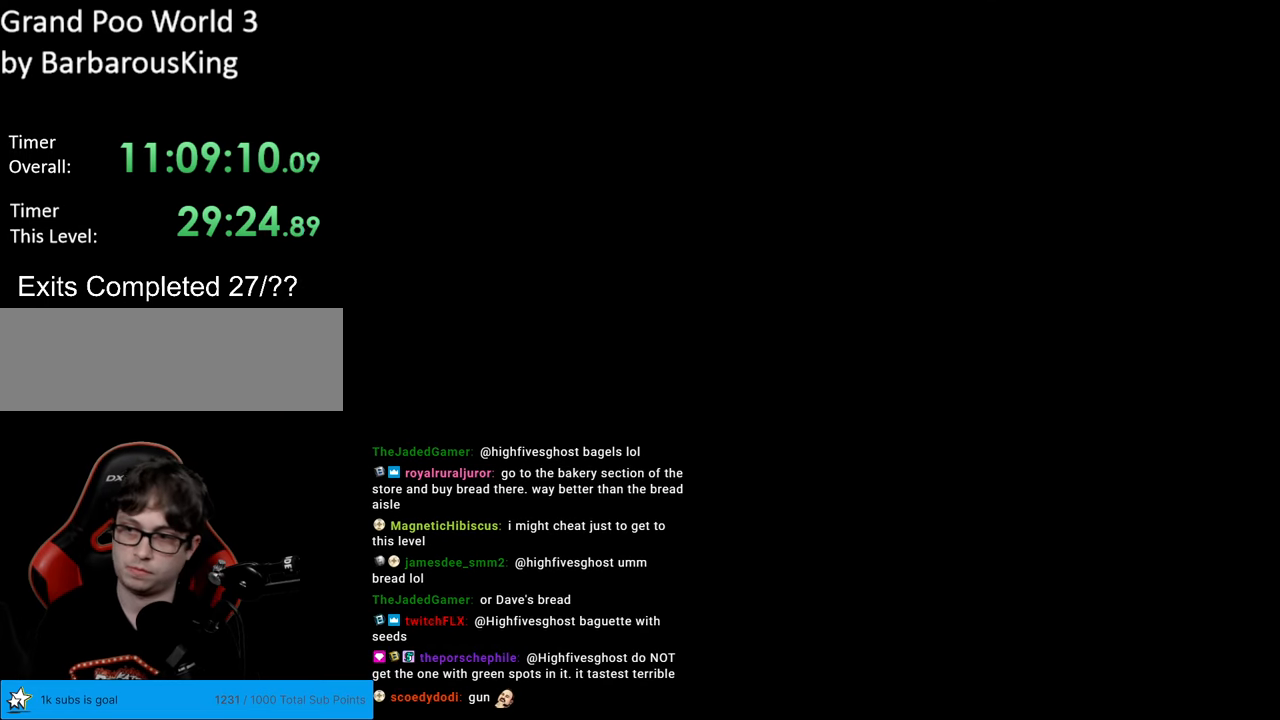
{"buttons": ["B", "Y", "DPAD_RIGHT"], "events": [[200, "B", "down"], [200, "Y", "down"], [250, "DPAD_RIGHT", "down"]]}
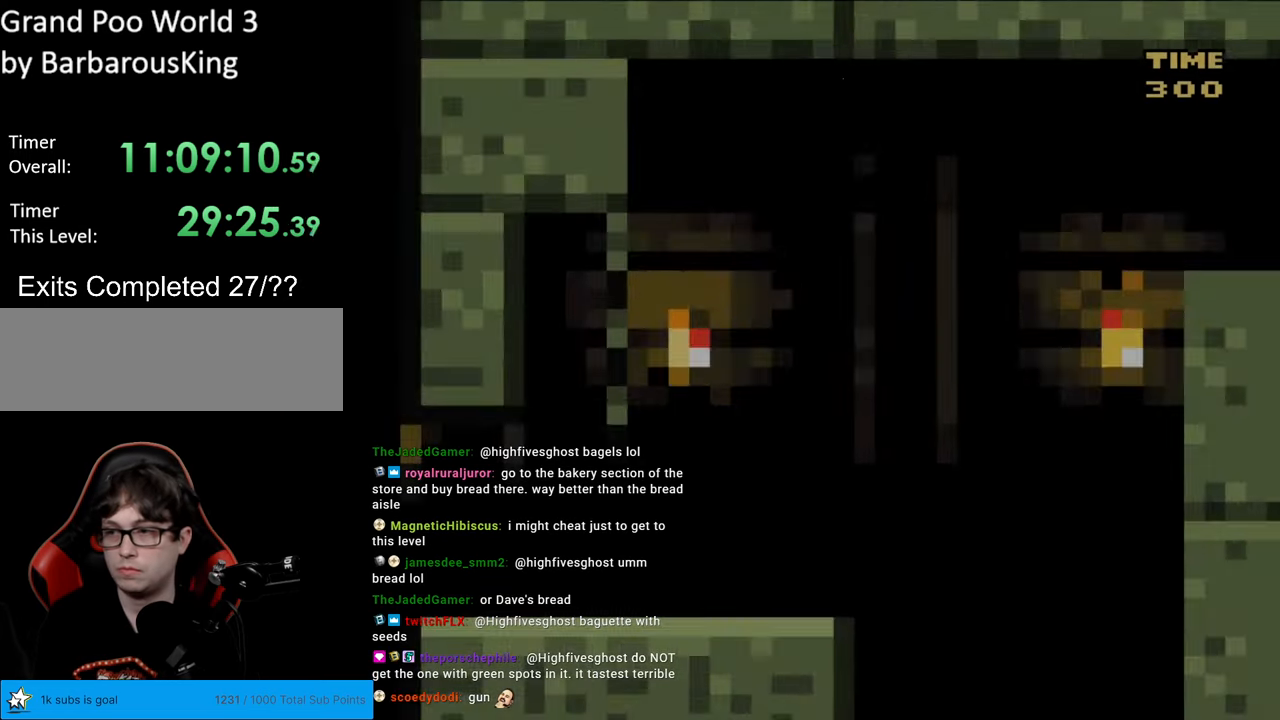
{"buttons": ["Y", "DPAD_RIGHT"], "events": [[100, "B", "up"]]}
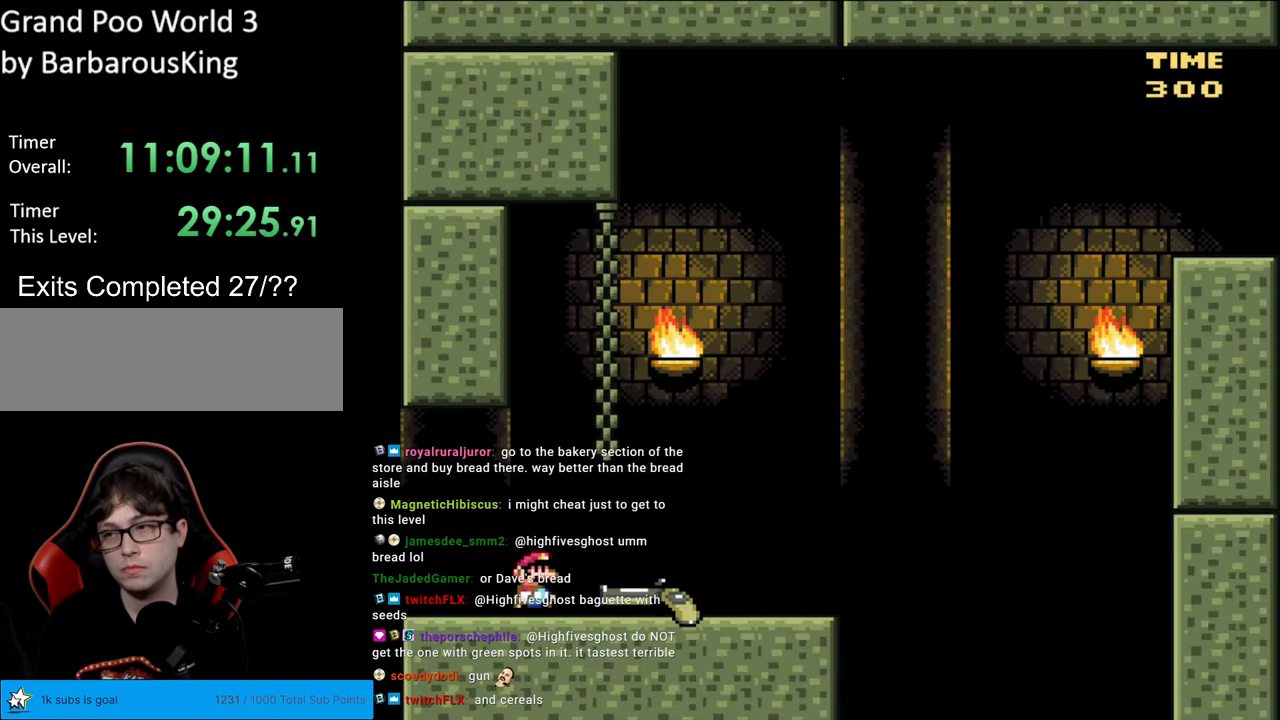
{"buttons": ["Y", "DPAD_RIGHT"], "events": []}
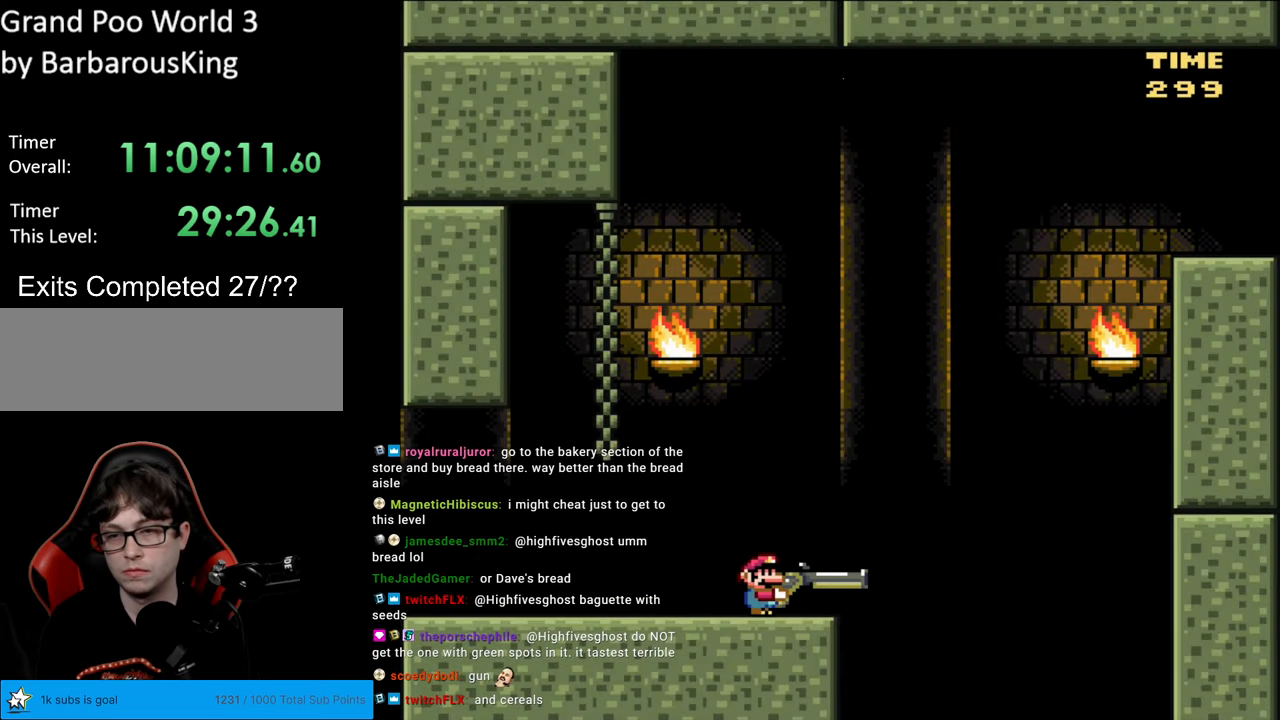
{"buttons": ["B", "DPAD_DOWN", "DPAD_RIGHT"], "events": [[67, "DPAD_DOWN", "down"], [100, "B", "down"], [500, "Y", "up"]]}